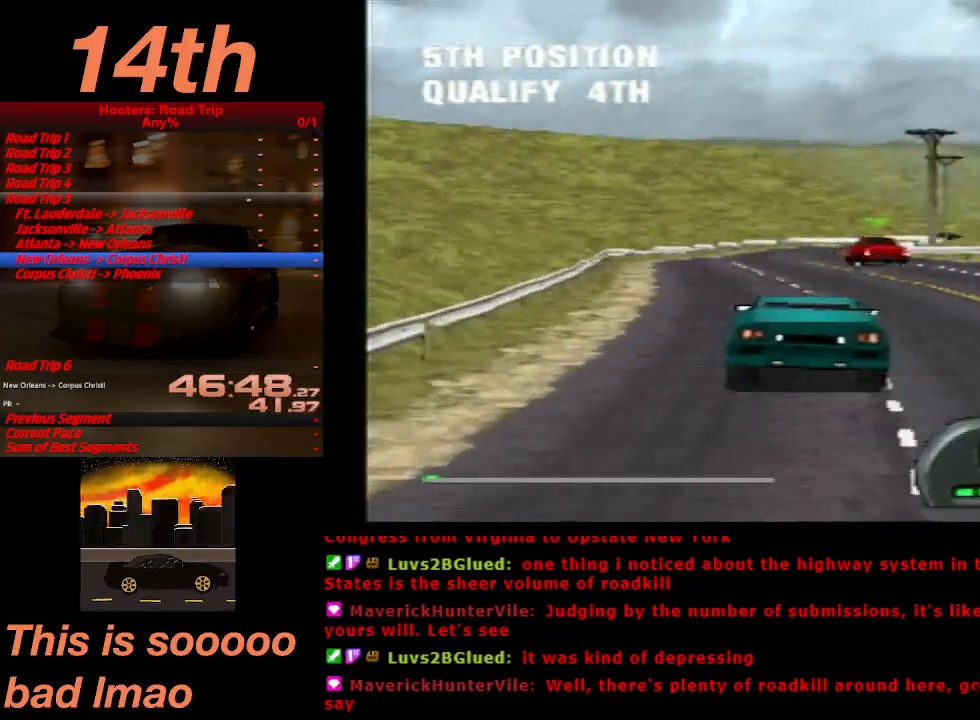
Gameplay with a controller (PlayStation layout); each line is a JSON object with the inputs held at the frame after it. "button_events" lists button changes between this image and that frame as [ms after this image, input, new state], when the widget could be followed in between (sticks are given only as held states). Not read: L3 R1 R3.
{"buttons": ["CROSS"], "left_stick": "center", "right_stick": "center", "button_events": [[33, "DPAD_RIGHT", "up"], [300, "DPAD_RIGHT", "down"], [433, "DPAD_RIGHT", "up"]]}
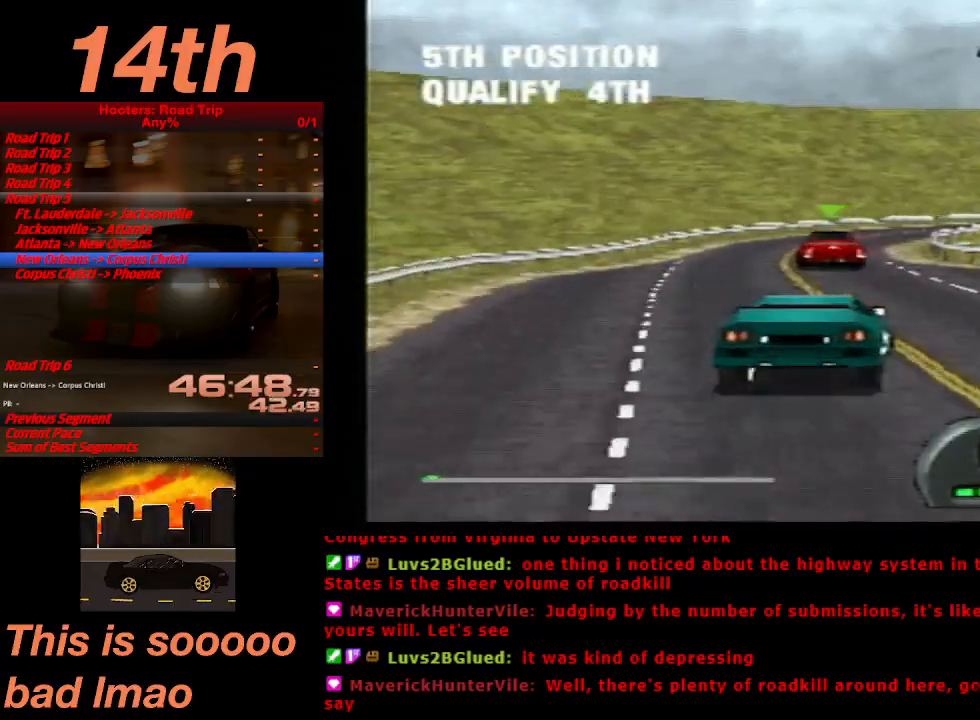
{"buttons": ["CROSS", "DPAD_RIGHT"], "left_stick": "center", "right_stick": "center", "button_events": [[167, "DPAD_LEFT", "down"], [300, "DPAD_LEFT", "up"], [467, "DPAD_RIGHT", "down"]]}
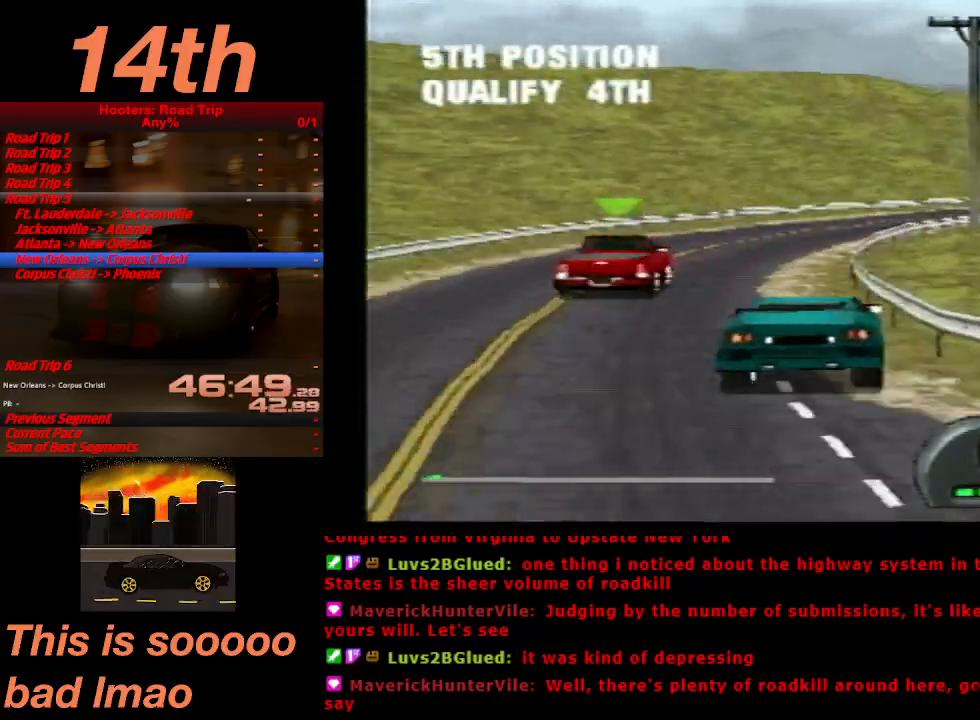
{"buttons": ["CROSS"], "left_stick": "center", "right_stick": "center", "button_events": [[267, "CROSS", "up"], [367, "CROSS", "down"], [500, "DPAD_RIGHT", "up"]]}
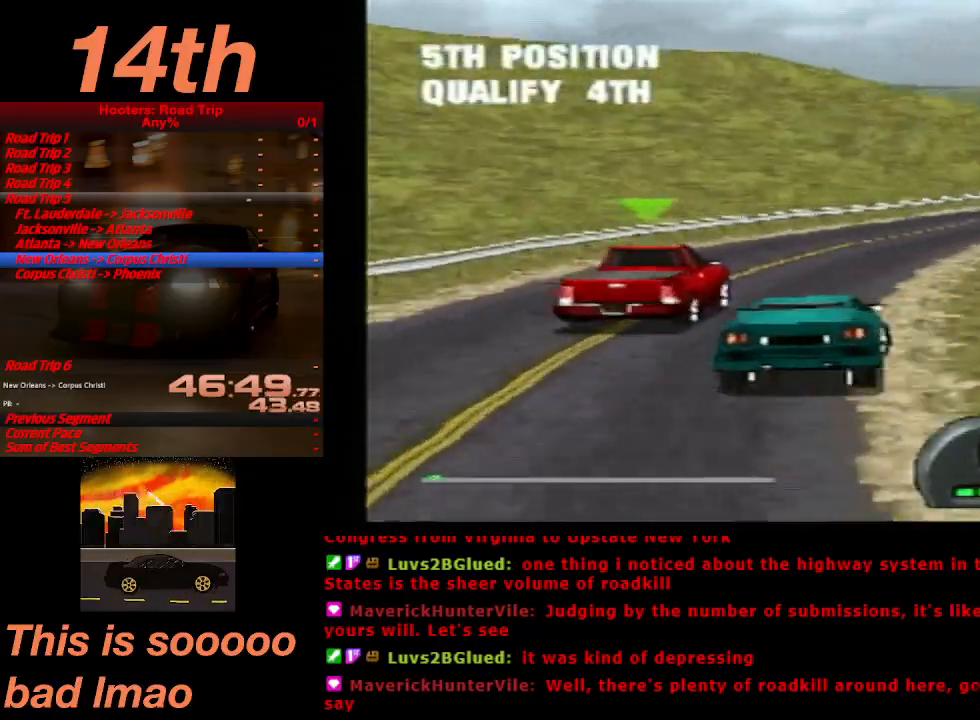
{"buttons": ["CROSS", "DPAD_RIGHT"], "left_stick": "center", "right_stick": "center", "button_events": [[467, "DPAD_RIGHT", "down"]]}
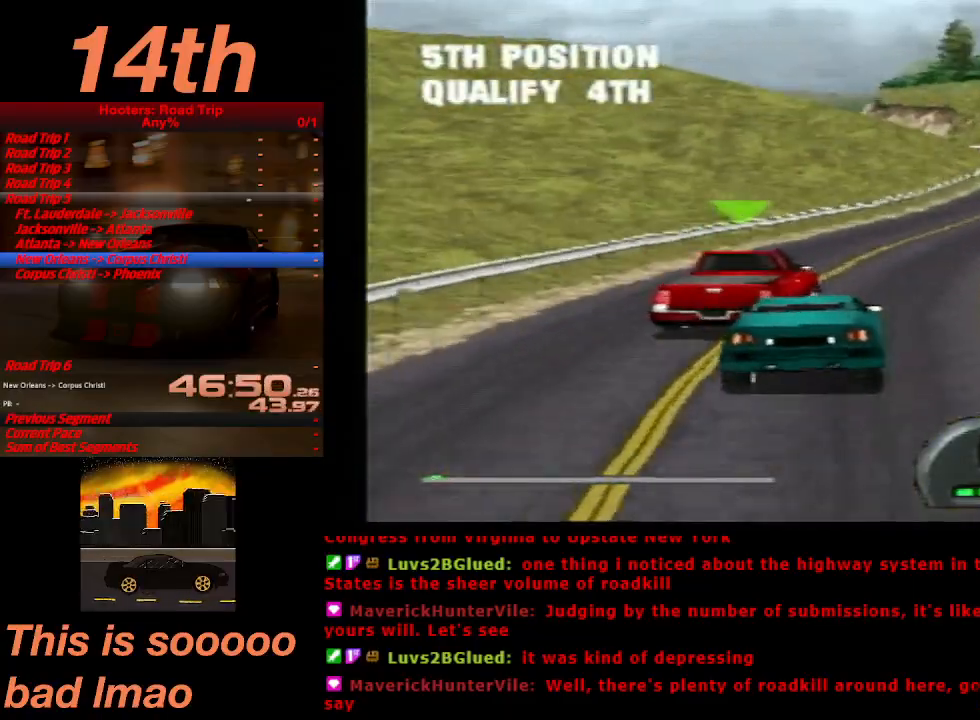
{"buttons": ["CROSS", "DPAD_LEFT"], "left_stick": "center", "right_stick": "center", "button_events": [[233, "DPAD_RIGHT", "up"], [467, "DPAD_LEFT", "down"]]}
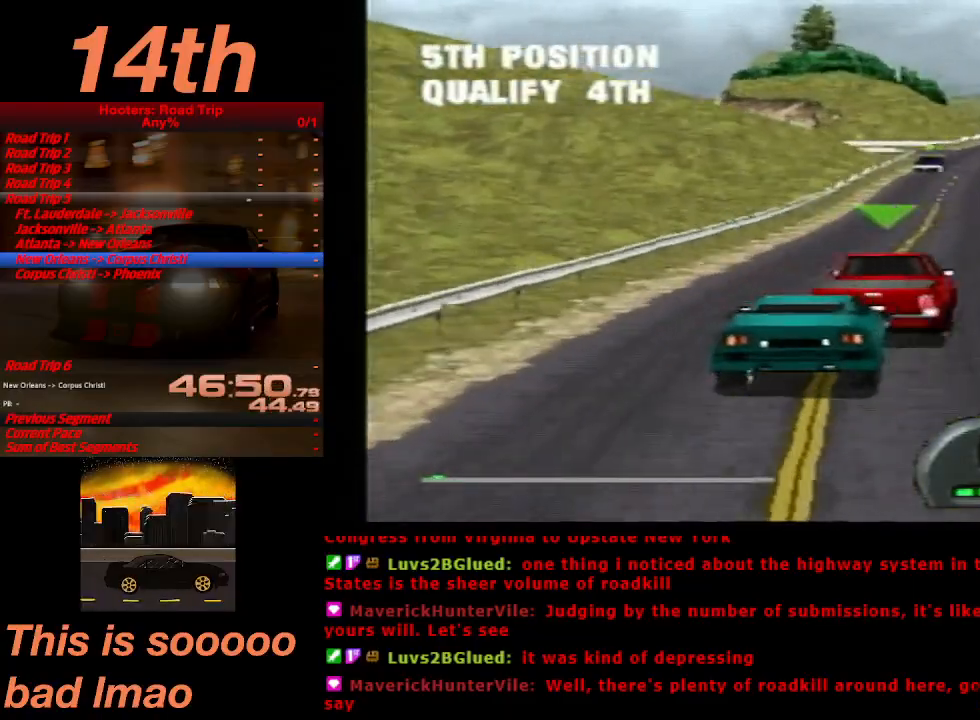
{"buttons": ["CROSS", "DPAD_RIGHT"], "left_stick": "center", "right_stick": "center", "button_events": [[200, "DPAD_LEFT", "up"], [333, "DPAD_RIGHT", "down"]]}
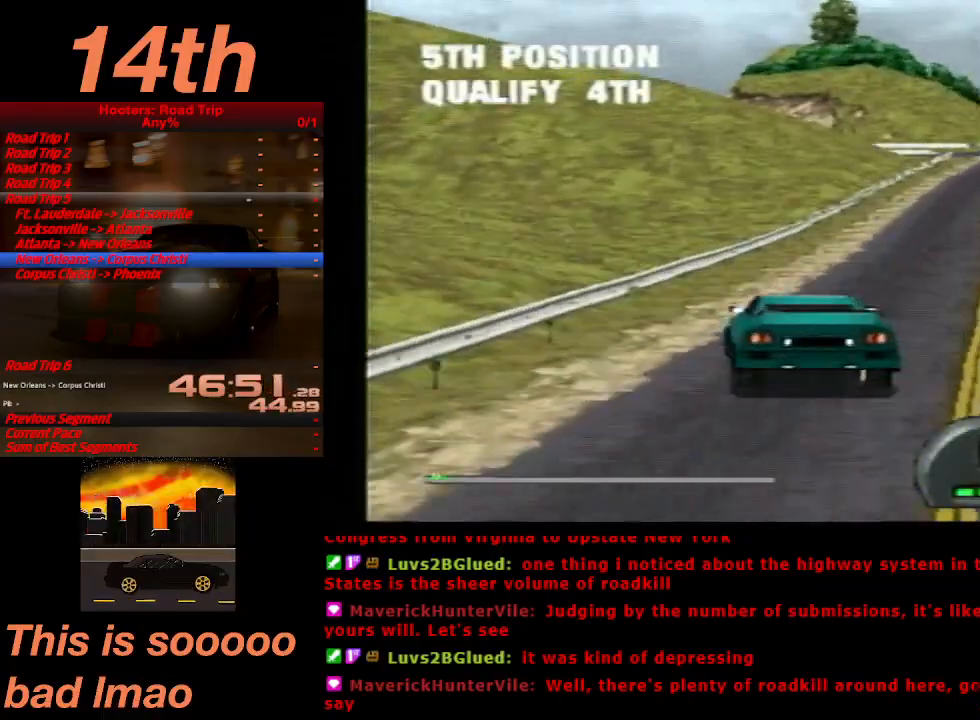
{"buttons": ["CROSS"], "left_stick": "center", "right_stick": "center", "button_events": [[267, "DPAD_RIGHT", "up"]]}
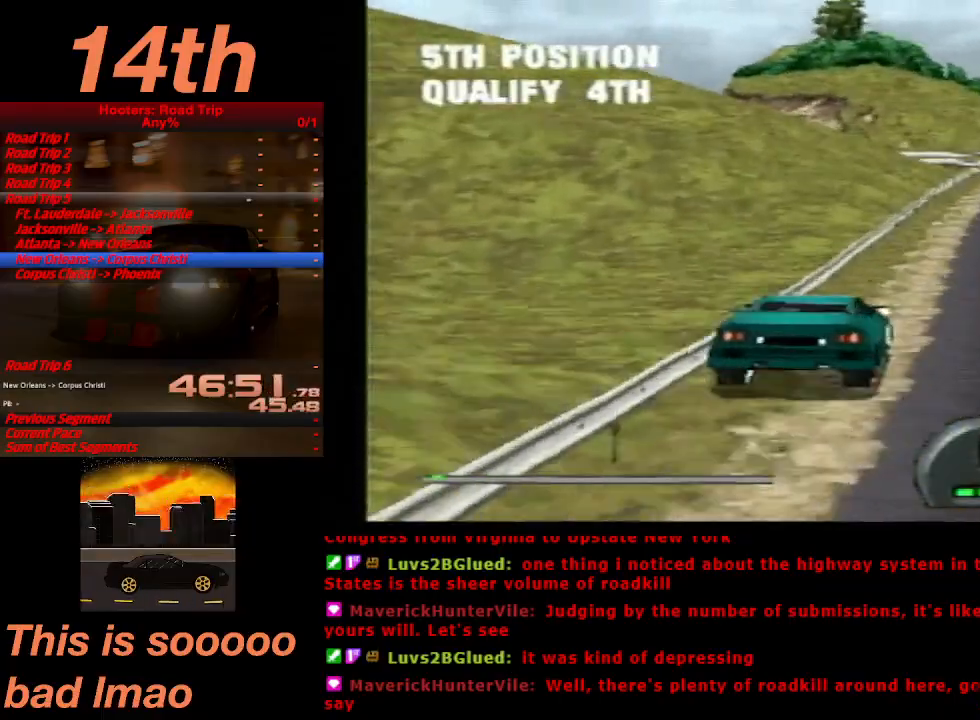
{"buttons": ["CROSS", "DPAD_LEFT"], "left_stick": "center", "right_stick": "center", "button_events": [[300, "DPAD_LEFT", "down"]]}
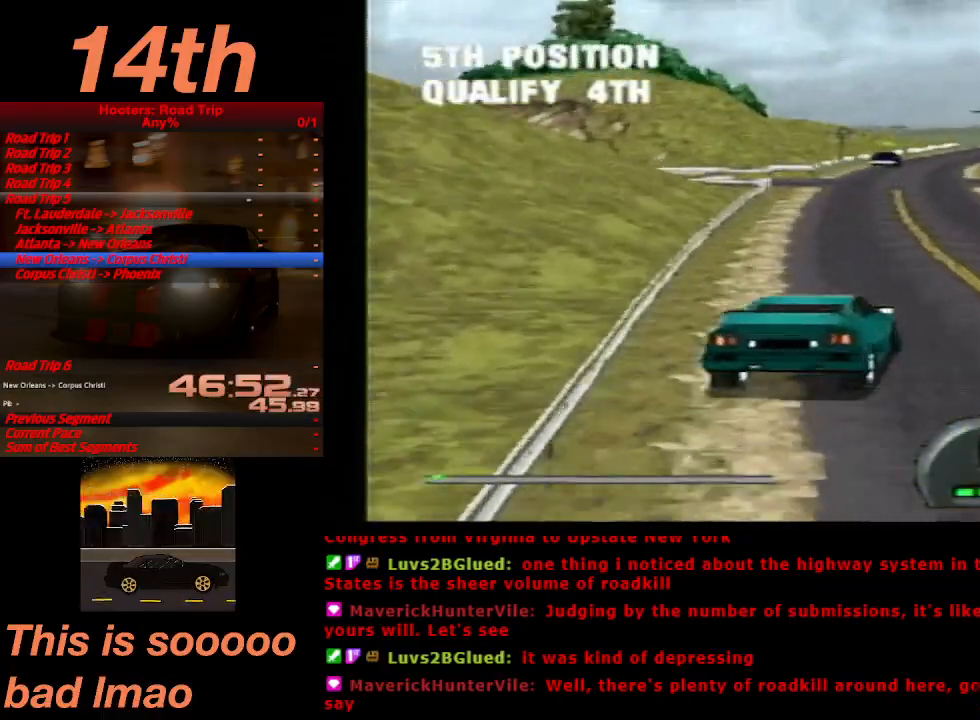
{"buttons": ["CROSS"], "left_stick": "center", "right_stick": "center", "button_events": [[67, "DPAD_LEFT", "up"]]}
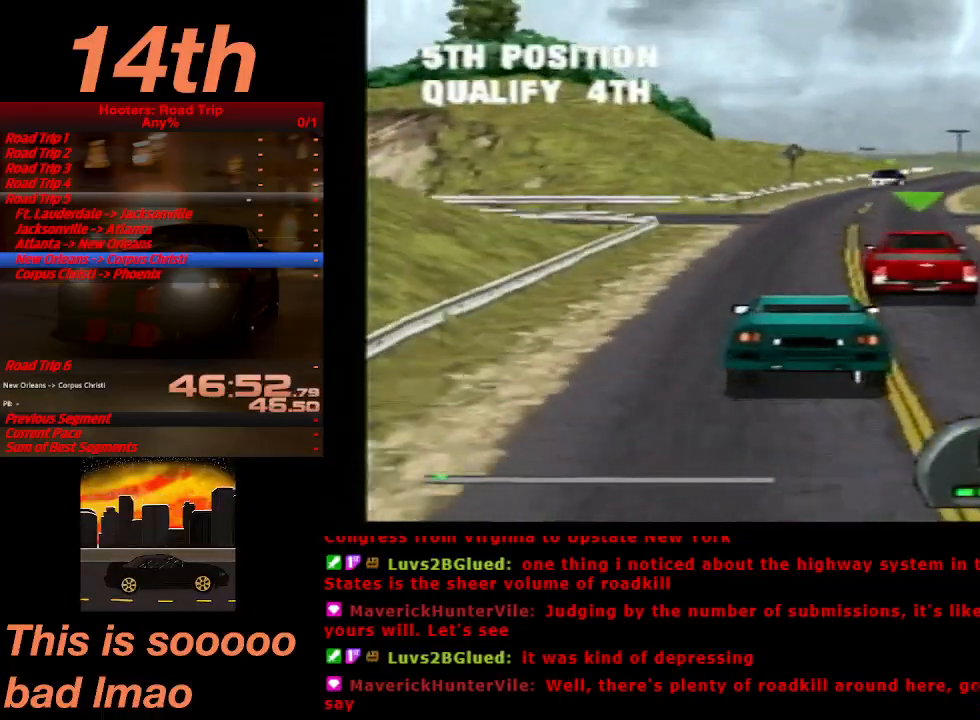
{"buttons": ["CROSS", "DPAD_RIGHT"], "left_stick": "center", "right_stick": "center", "button_events": [[133, "DPAD_RIGHT", "down"], [267, "DPAD_RIGHT", "up"], [333, "DPAD_RIGHT", "down"]]}
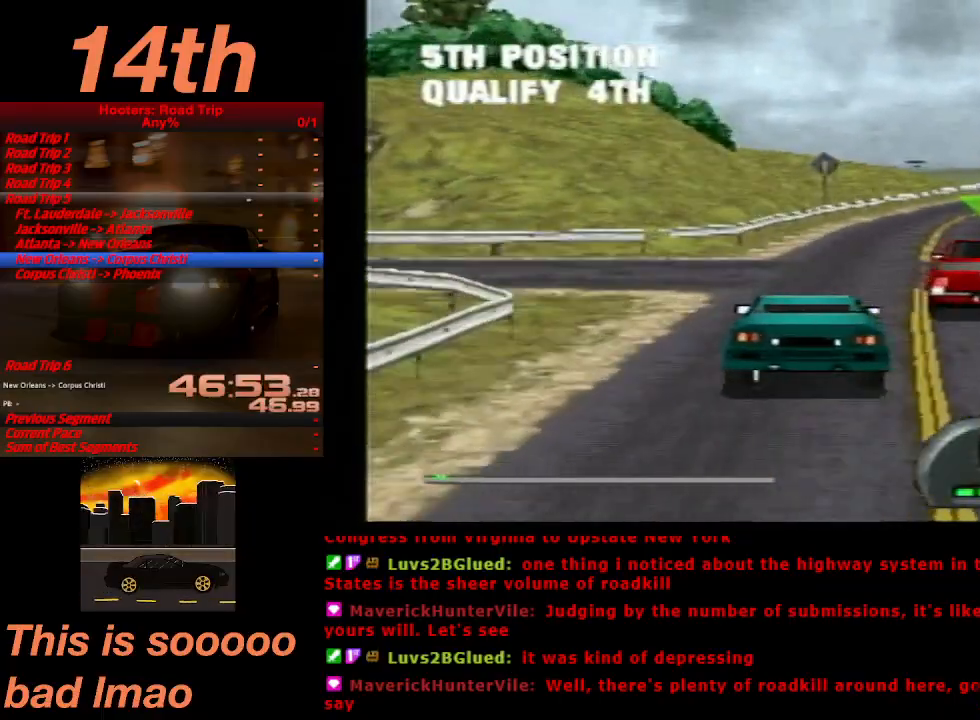
{"buttons": ["CROSS"], "left_stick": "center", "right_stick": "center", "button_events": [[67, "DPAD_RIGHT", "up"]]}
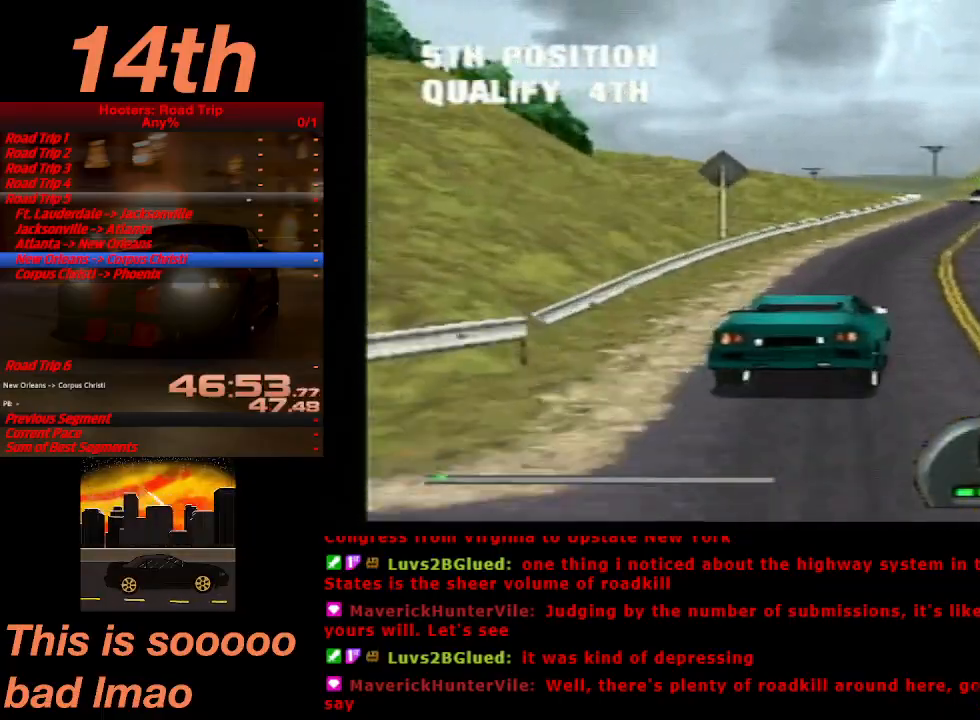
{"buttons": ["CROSS"], "left_stick": "center", "right_stick": "center", "button_events": [[200, "DPAD_LEFT", "down"], [367, "DPAD_LEFT", "up"]]}
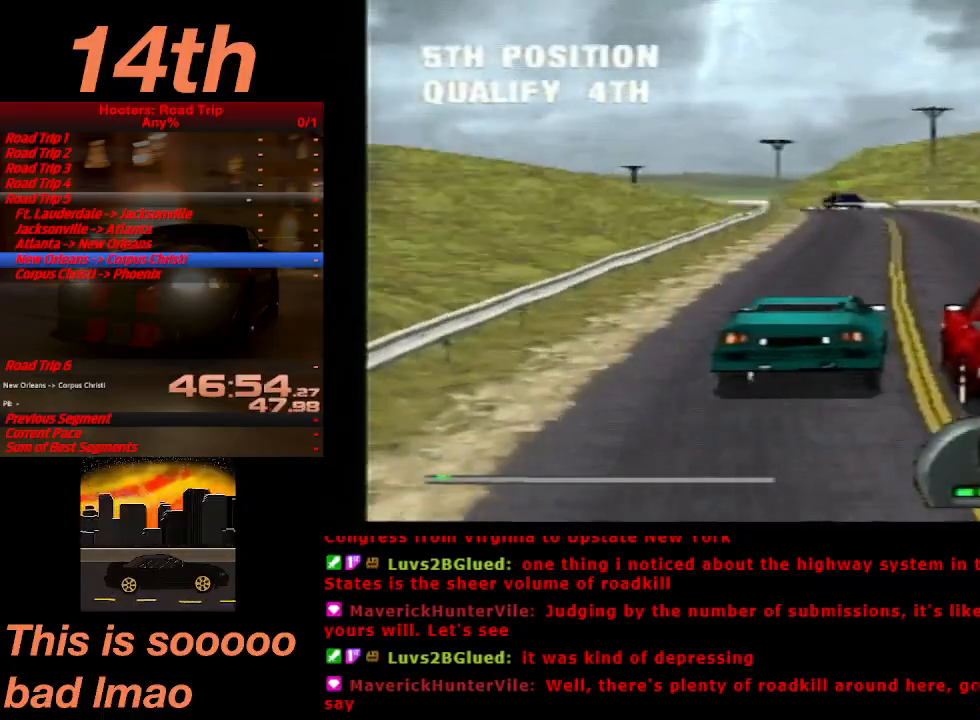
{"buttons": ["CROSS", "DPAD_LEFT"], "left_stick": "center", "right_stick": "center", "button_events": [[200, "DPAD_LEFT", "down"], [300, "DPAD_LEFT", "up"], [433, "DPAD_LEFT", "down"]]}
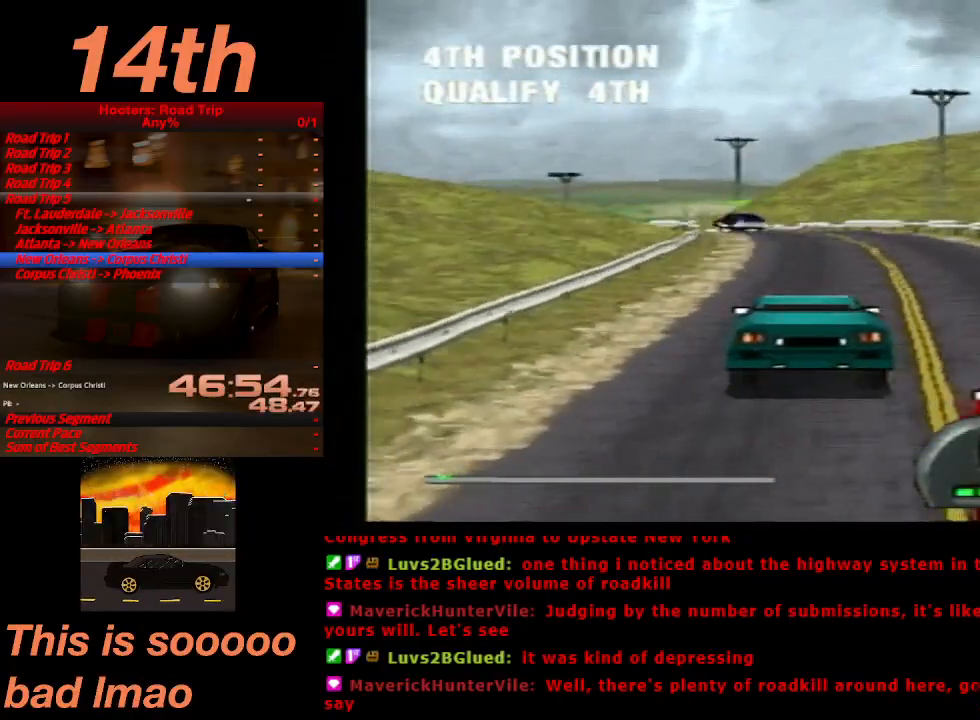
{"buttons": ["CROSS"], "left_stick": "center", "right_stick": "center", "button_events": [[100, "DPAD_LEFT", "up"]]}
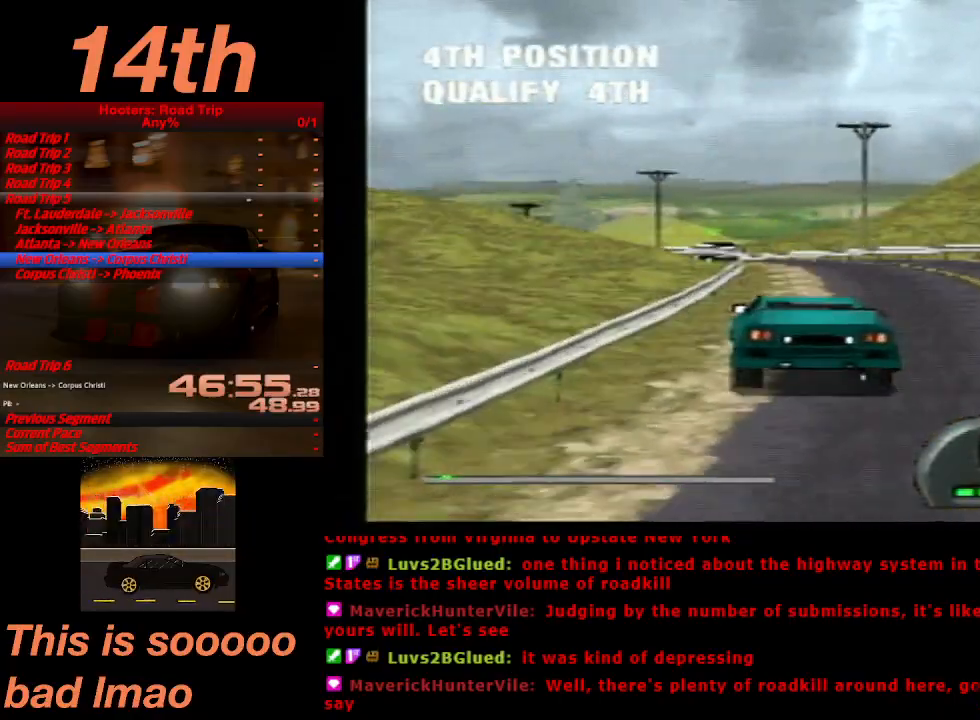
{"buttons": ["CROSS", "DPAD_LEFT"], "left_stick": "center", "right_stick": "center", "button_events": [[267, "DPAD_LEFT", "down"]]}
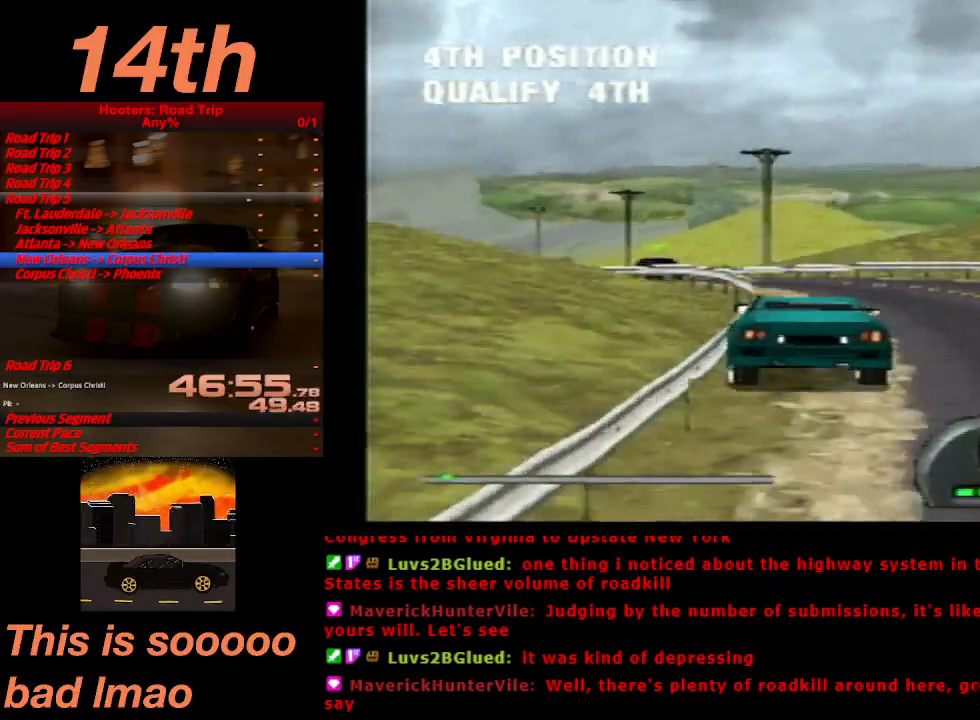
{"buttons": ["CROSS"], "left_stick": "center", "right_stick": "center", "button_events": [[67, "DPAD_LEFT", "up"]]}
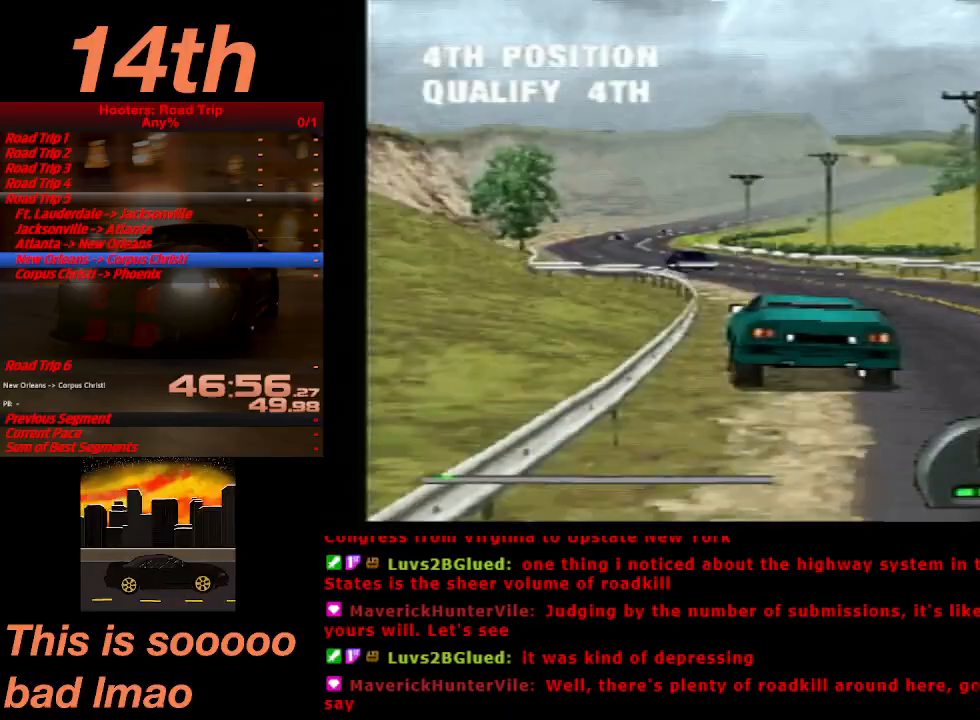
{"buttons": ["CROSS", "DPAD_LEFT"], "left_stick": "center", "right_stick": "center", "button_events": [[100, "DPAD_RIGHT", "down"], [267, "DPAD_RIGHT", "up"], [500, "DPAD_LEFT", "down"]]}
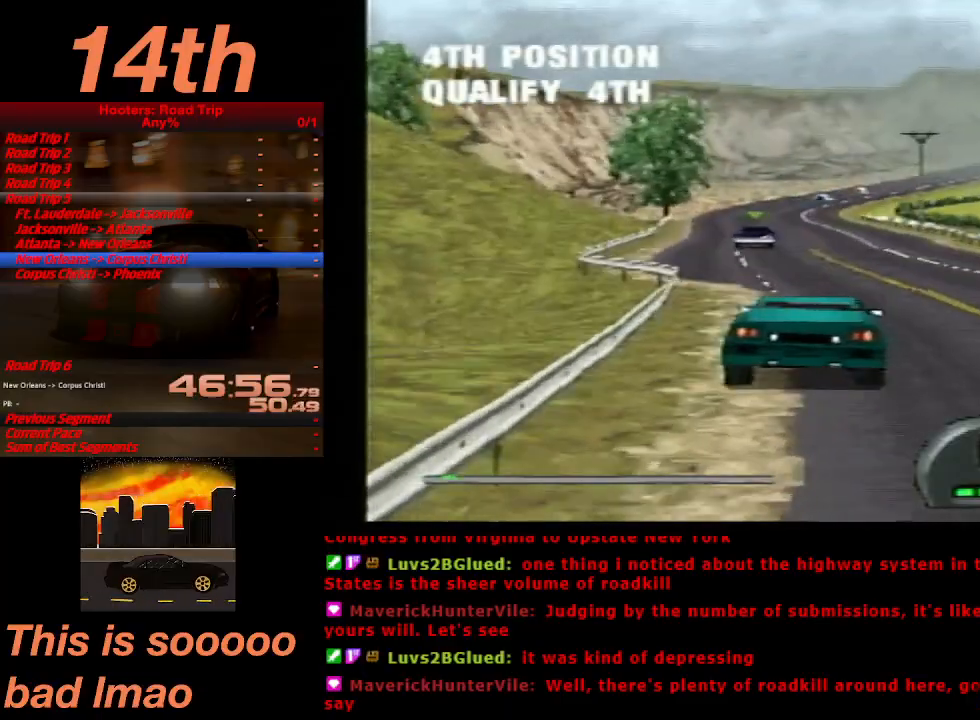
{"buttons": ["CROSS"], "left_stick": "center", "right_stick": "center", "button_events": [[100, "DPAD_LEFT", "up"]]}
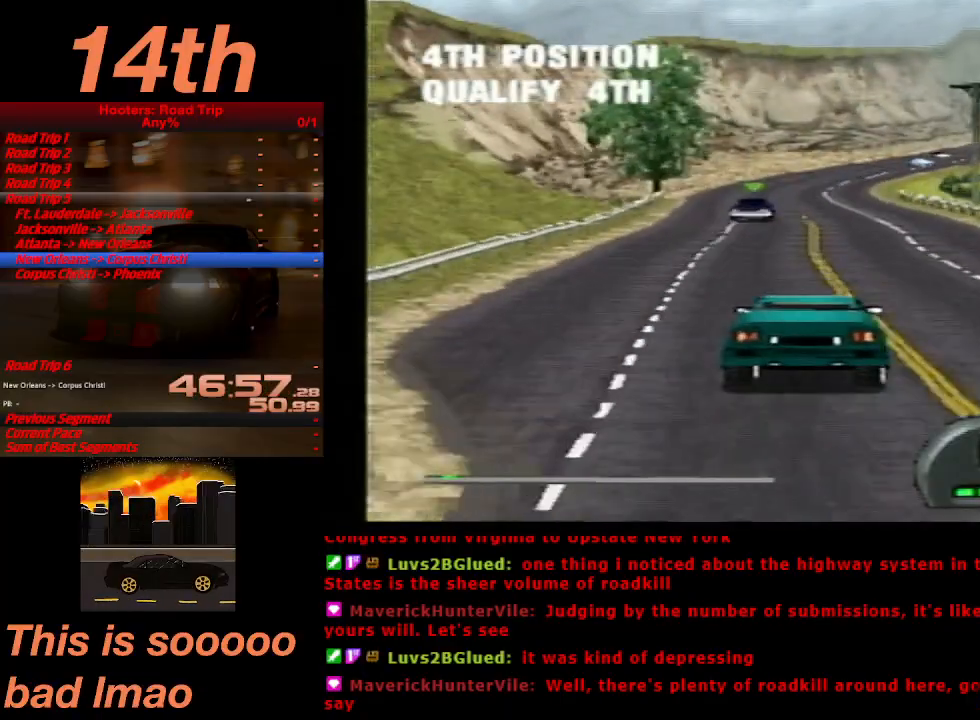
{"buttons": ["CROSS"], "left_stick": "center", "right_stick": "center", "button_events": []}
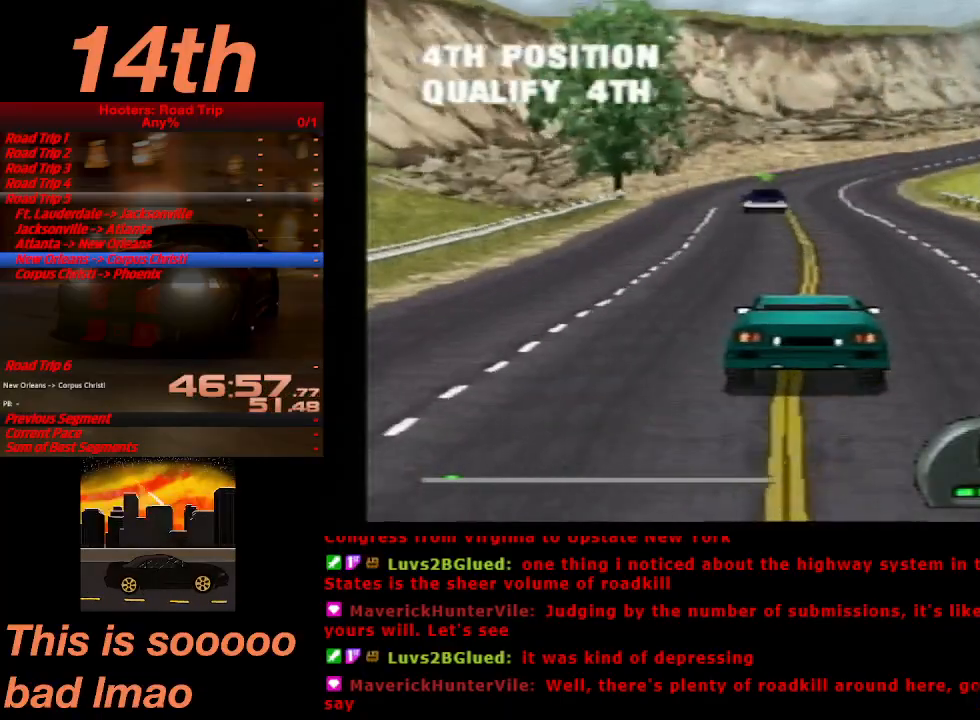
{"buttons": ["CROSS"], "left_stick": "center", "right_stick": "center", "button_events": []}
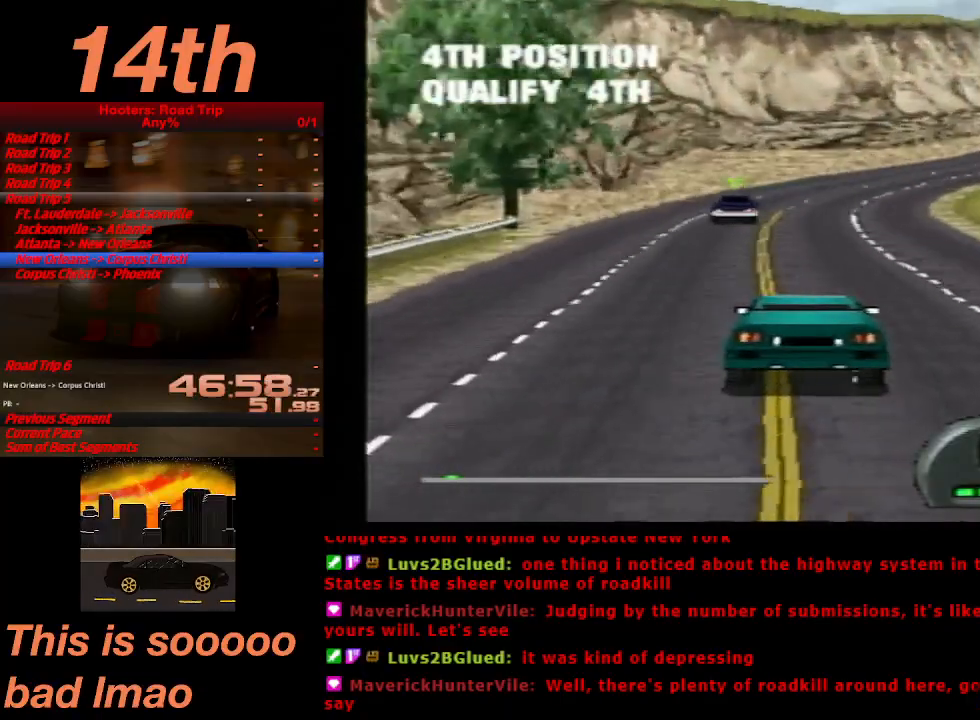
{"buttons": ["CROSS", "DPAD_RIGHT"], "left_stick": "center", "right_stick": "center", "button_events": [[133, "DPAD_RIGHT", "down"], [233, "DPAD_RIGHT", "up"], [500, "DPAD_RIGHT", "down"]]}
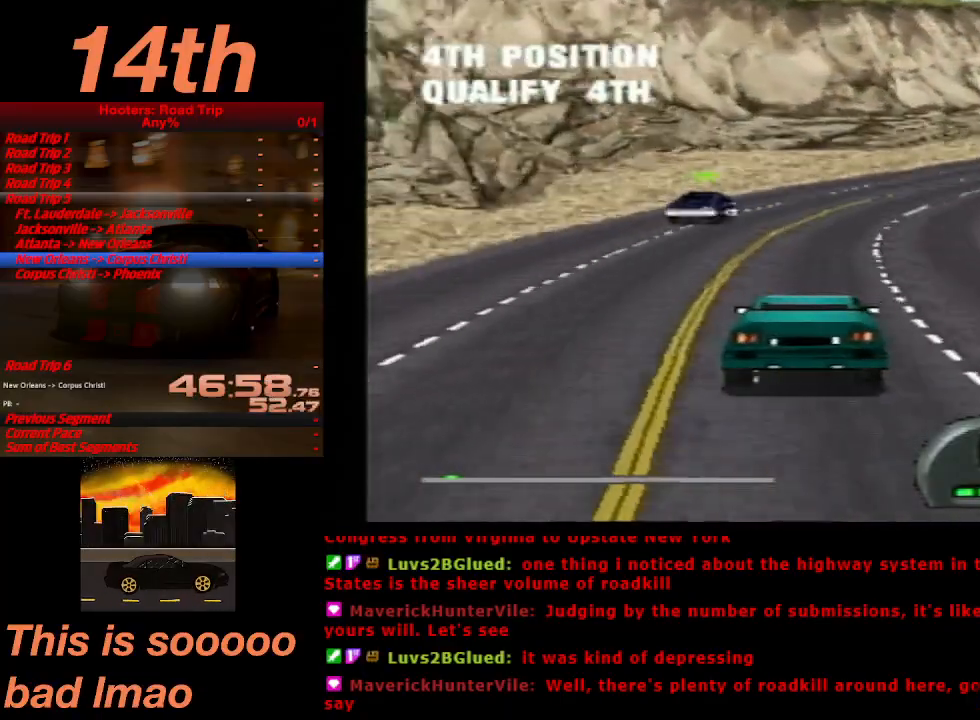
{"buttons": ["CROSS", "DPAD_RIGHT"], "left_stick": "center", "right_stick": "center", "button_events": [[233, "DPAD_RIGHT", "up"], [400, "DPAD_RIGHT", "down"]]}
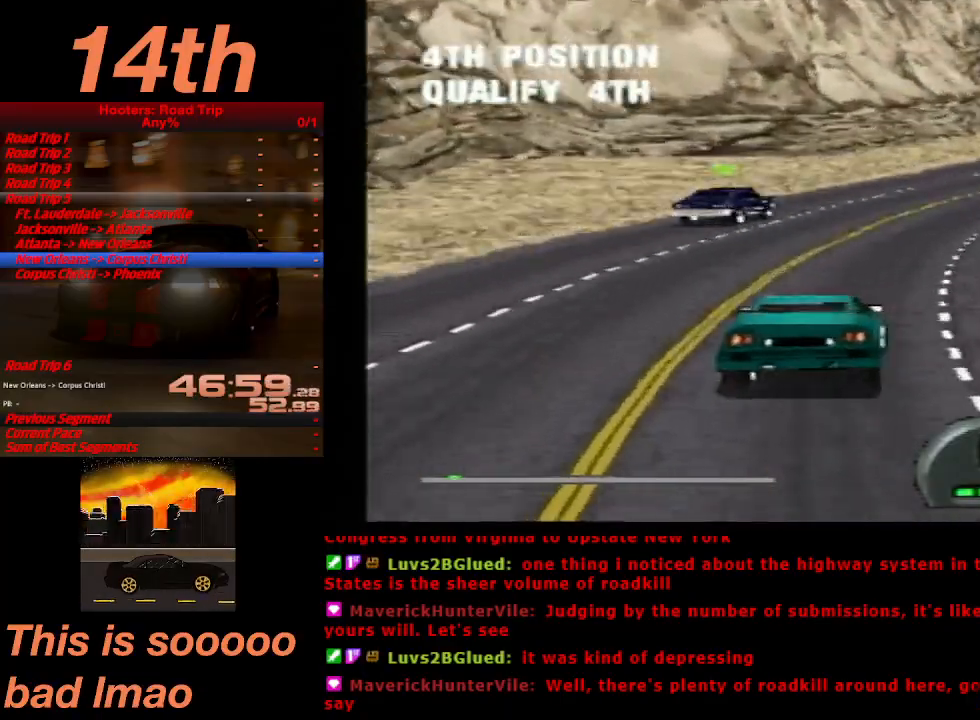
{"buttons": ["CROSS"], "left_stick": "center", "right_stick": "center", "button_events": [[267, "DPAD_RIGHT", "up"]]}